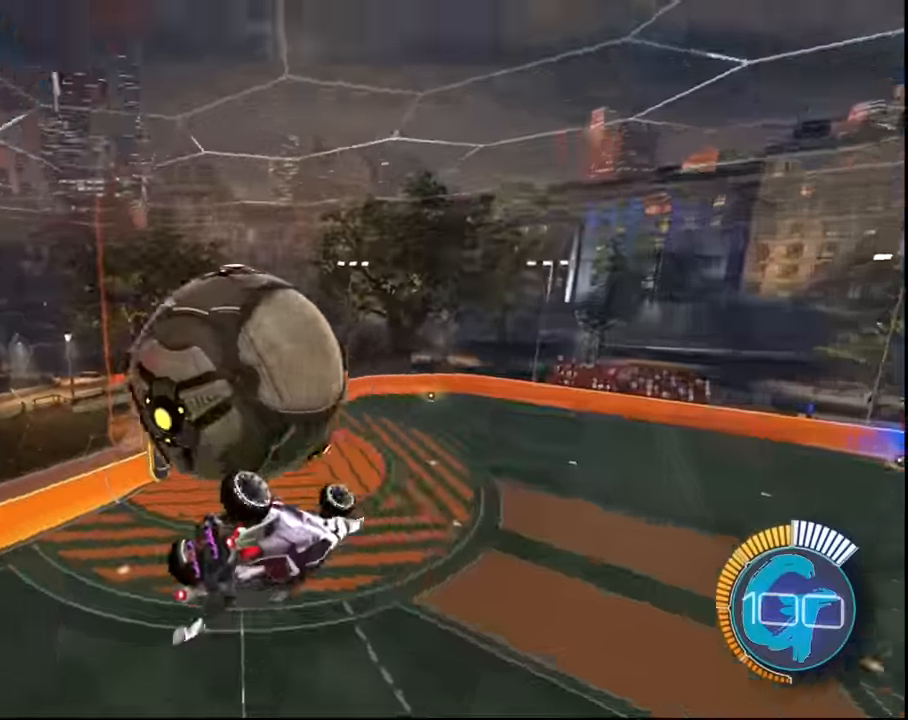
Gameplay with a controller (PlayStation layout); each line is a JSON object with the inputs held at the frame after it. "events" lists button and stick changes between this image and that frame as [ms after this image, input, new state], when the widget could be followed in between.
{"buttons": ["L1"], "left_stick": "down-left", "right_stick": "center", "events": [[33, "R2", "up"], [500, "left_stick", "down-left"]]}
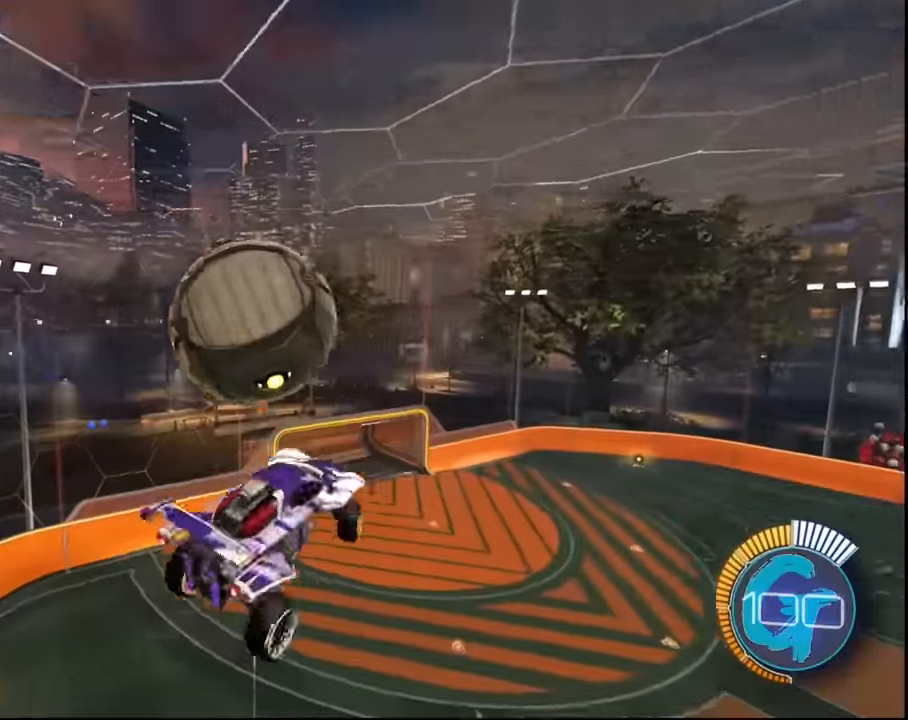
{"buttons": ["SQUARE"], "left_stick": "center", "right_stick": "center", "events": [[134, "SQUARE", "down"], [367, "L1", "up"], [434, "left_stick", "center"]]}
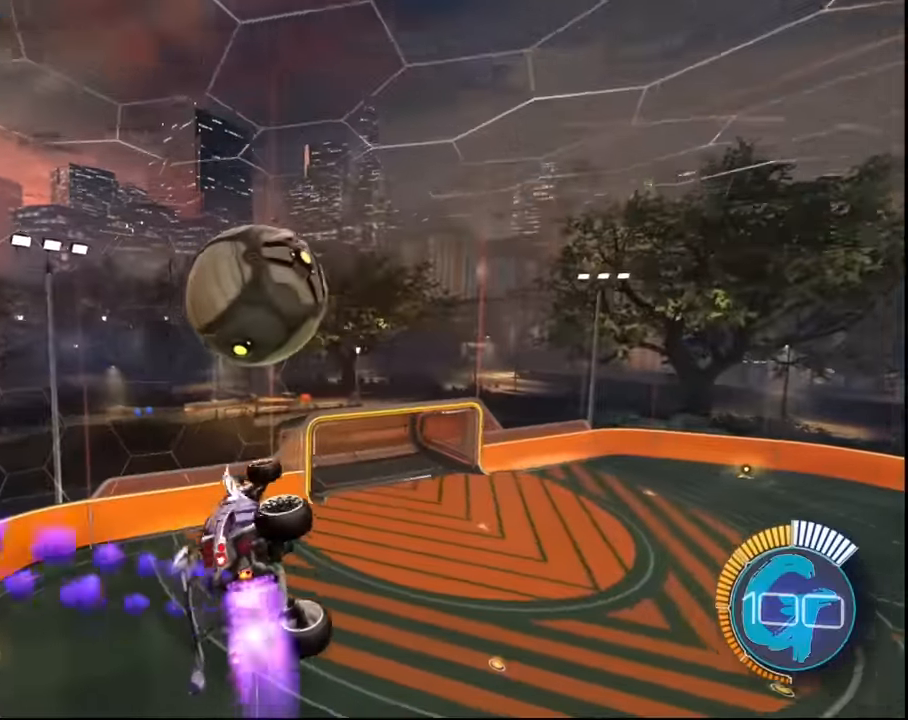
{"buttons": ["CROSS", "SQUARE", "L2"], "left_stick": "up", "right_stick": "center", "events": [[233, "L2", "down"], [233, "left_stick", "up"], [333, "CROSS", "down"]]}
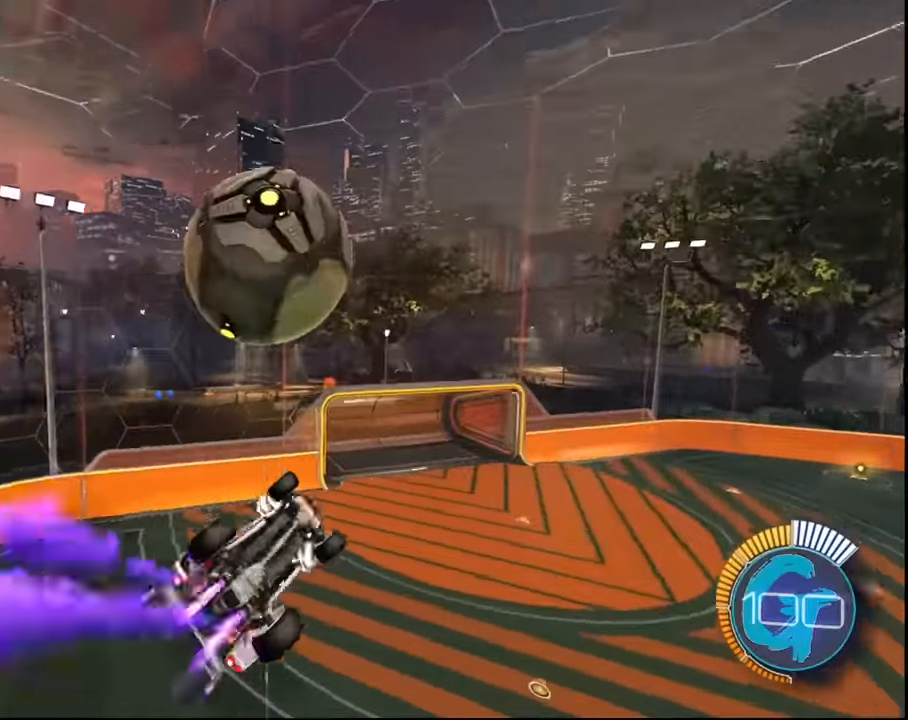
{"buttons": [], "left_stick": "center", "right_stick": "center", "events": [[134, "CROSS", "up"], [134, "SQUARE", "up"], [167, "left_stick", "center"], [267, "L2", "up"]]}
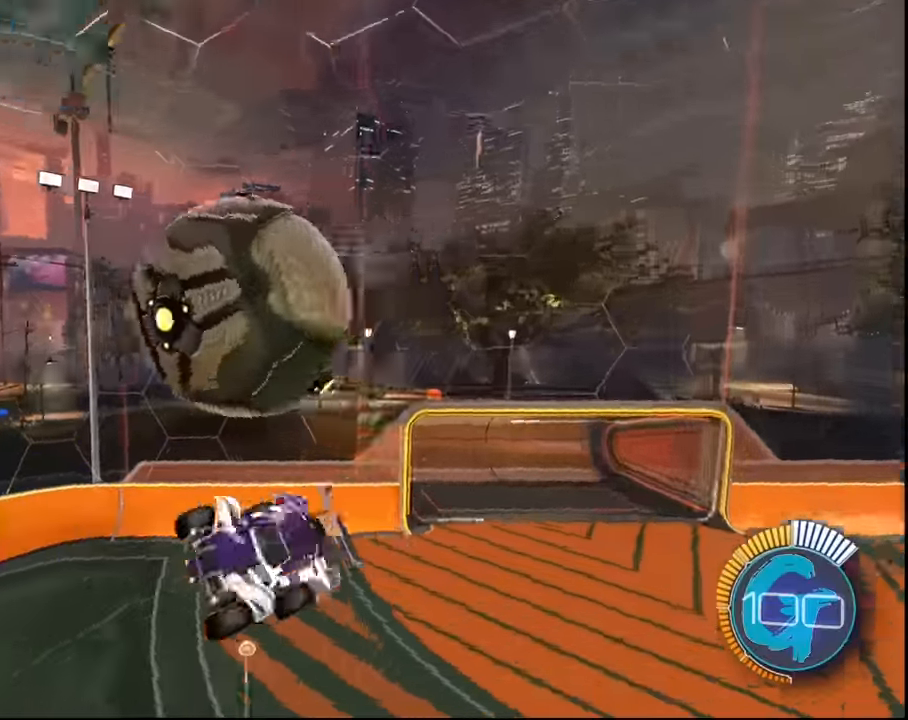
{"buttons": [], "left_stick": "down", "right_stick": "center", "events": [[233, "left_stick", "down-right"], [433, "left_stick", "down"]]}
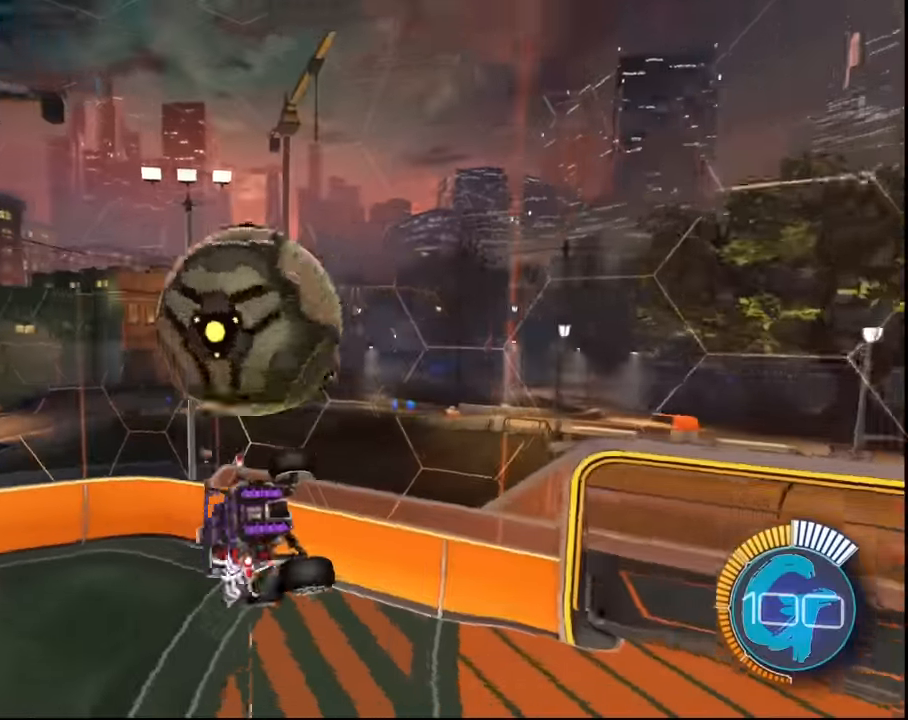
{"buttons": ["SQUARE", "L1"], "left_stick": "down-left", "right_stick": "center", "events": [[134, "left_stick", "down-left"], [400, "L1", "down"], [400, "SQUARE", "down"]]}
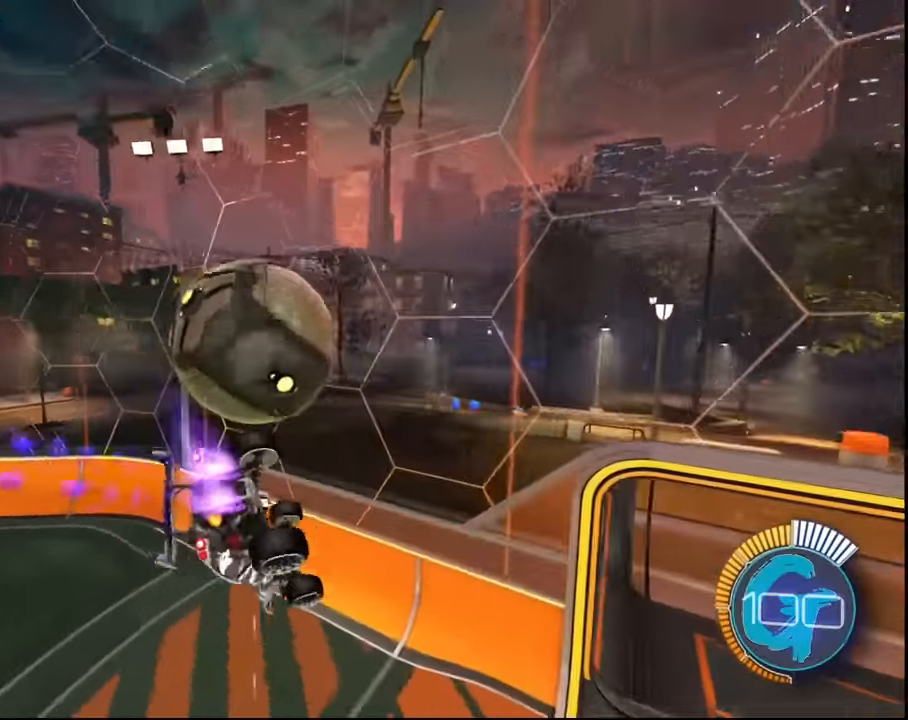
{"buttons": ["L1"], "left_stick": "down", "right_stick": "center", "events": [[267, "left_stick", "down"], [367, "SQUARE", "up"]]}
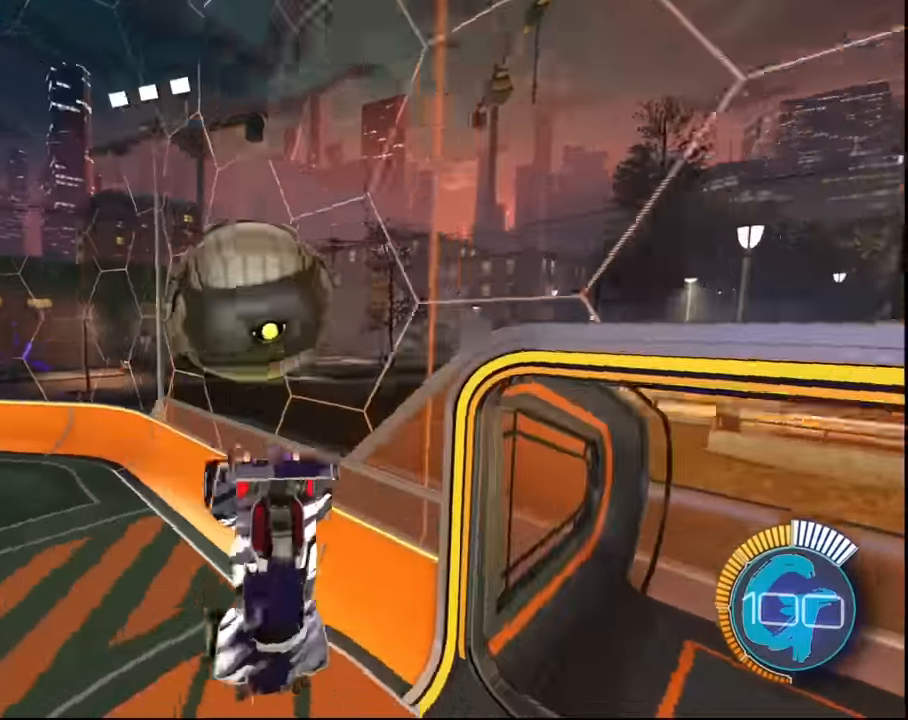
{"buttons": [], "left_stick": "center", "right_stick": "center", "events": [[267, "L1", "up"], [467, "left_stick", "center"]]}
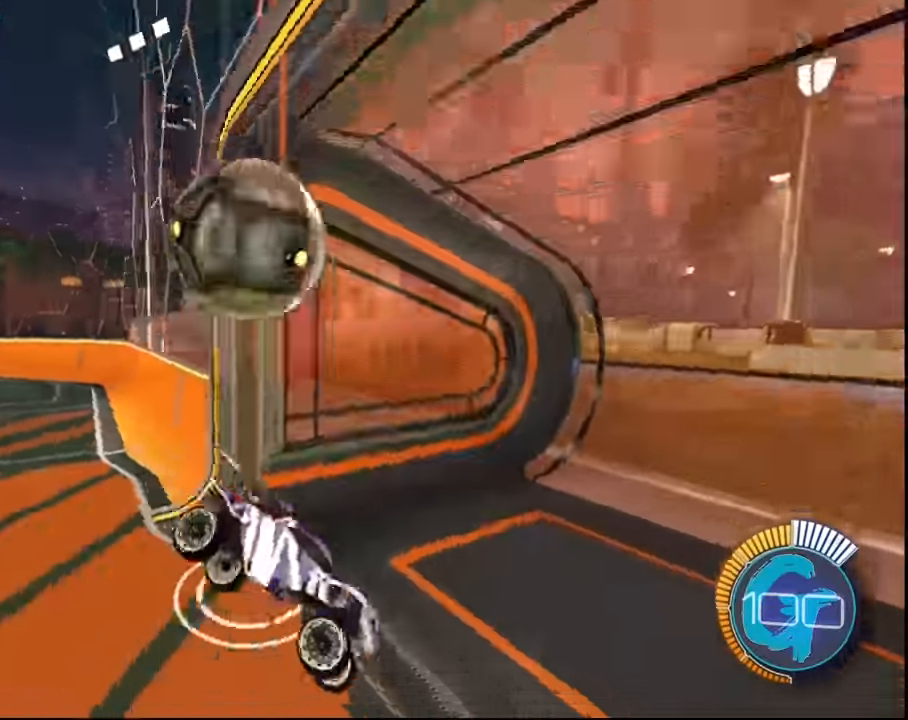
{"buttons": [], "left_stick": "center", "right_stick": "center", "events": []}
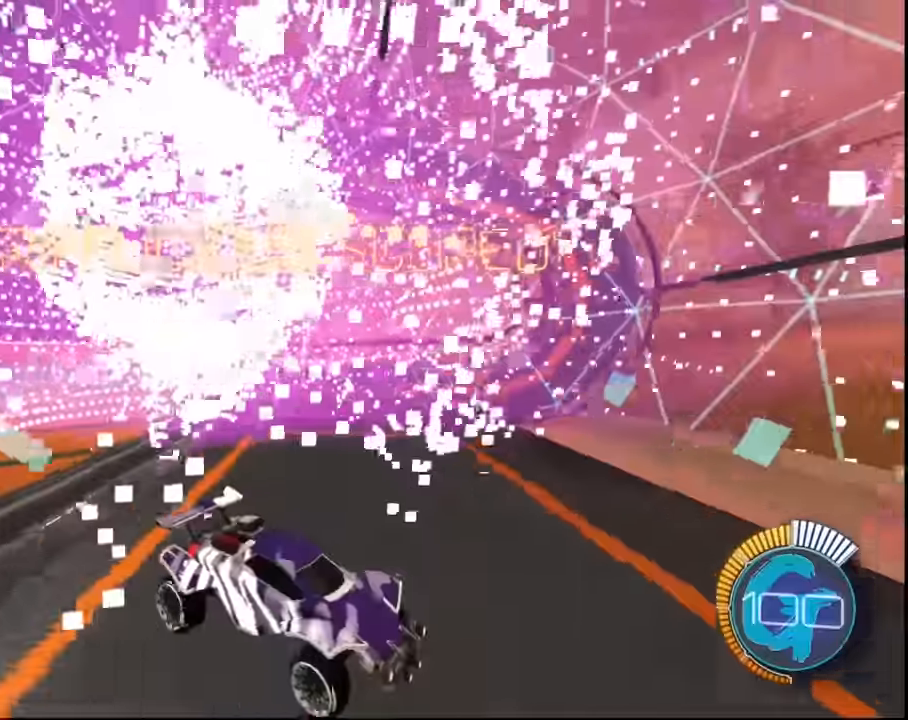
{"buttons": [], "left_stick": "center", "right_stick": "center", "events": []}
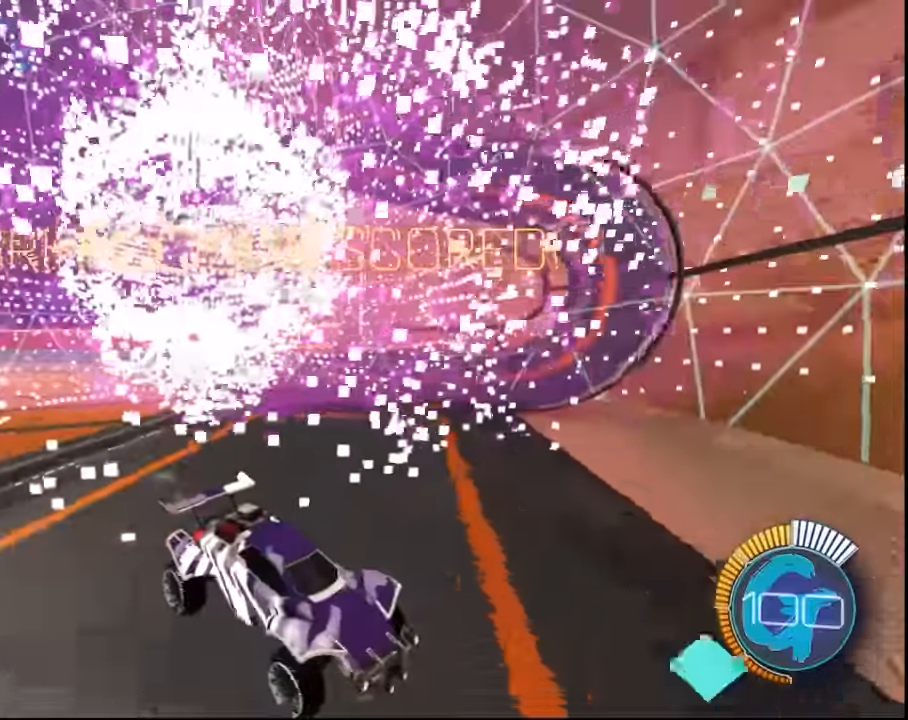
{"buttons": [], "left_stick": "center", "right_stick": "center", "events": []}
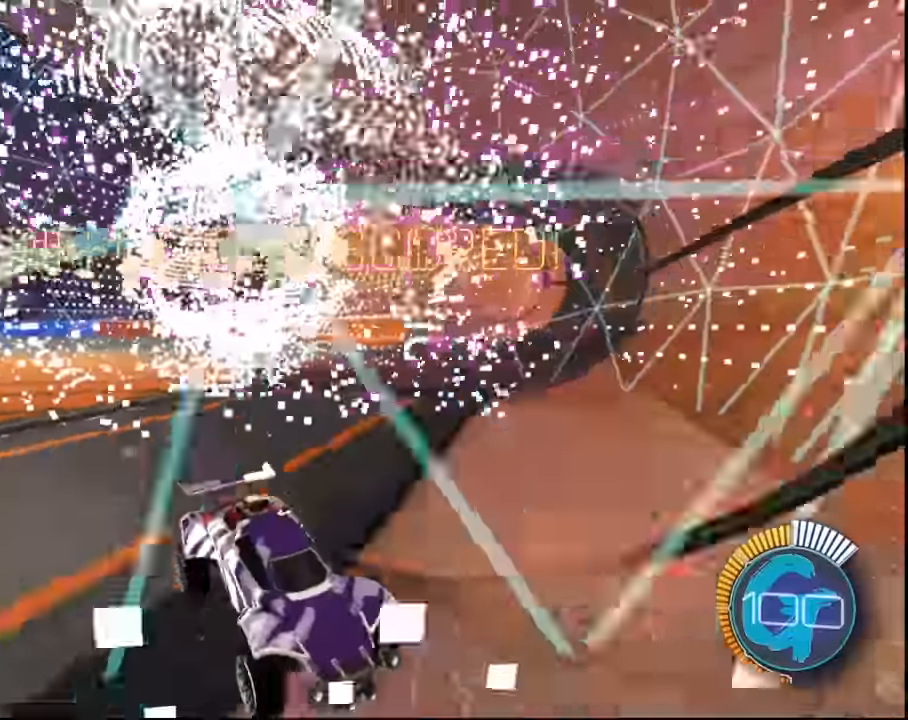
{"buttons": [], "left_stick": "center", "right_stick": "center", "events": []}
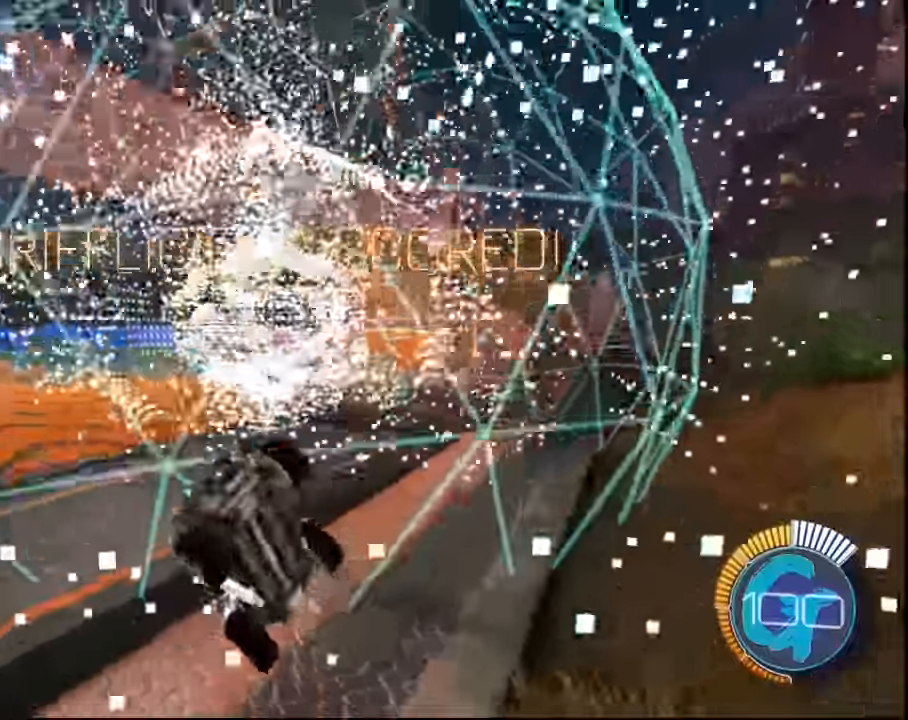
{"buttons": [], "left_stick": "center", "right_stick": "center", "events": []}
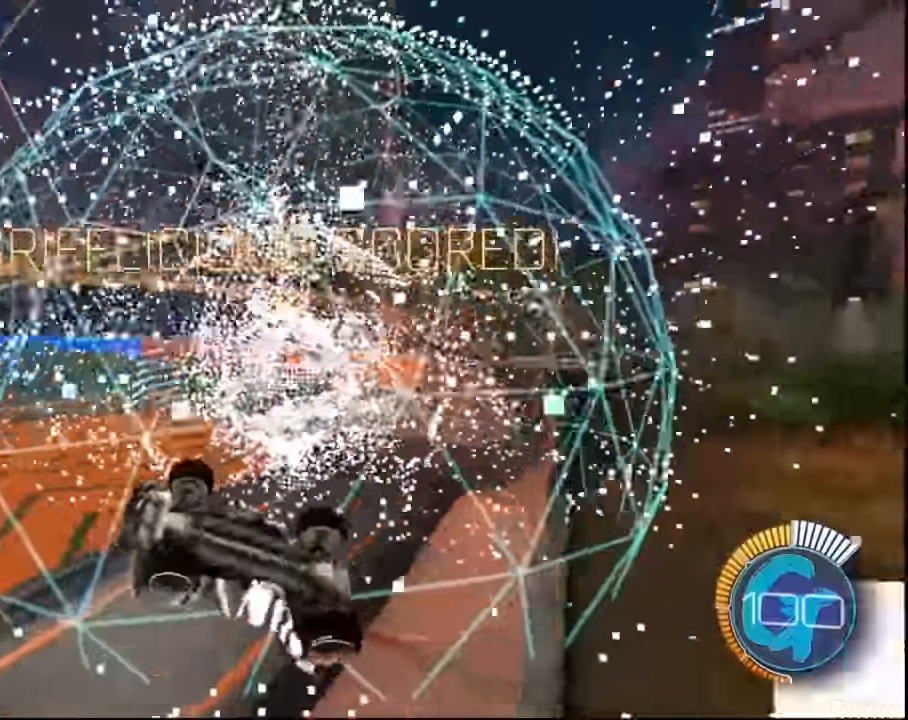
{"buttons": ["SQUARE", "R2"], "left_stick": "center", "right_stick": "center", "events": [[200, "CIRCLE", "down"], [200, "R2", "down"], [233, "CIRCLE", "up"], [333, "left_stick", "right"], [367, "SQUARE", "down"], [500, "left_stick", "center"]]}
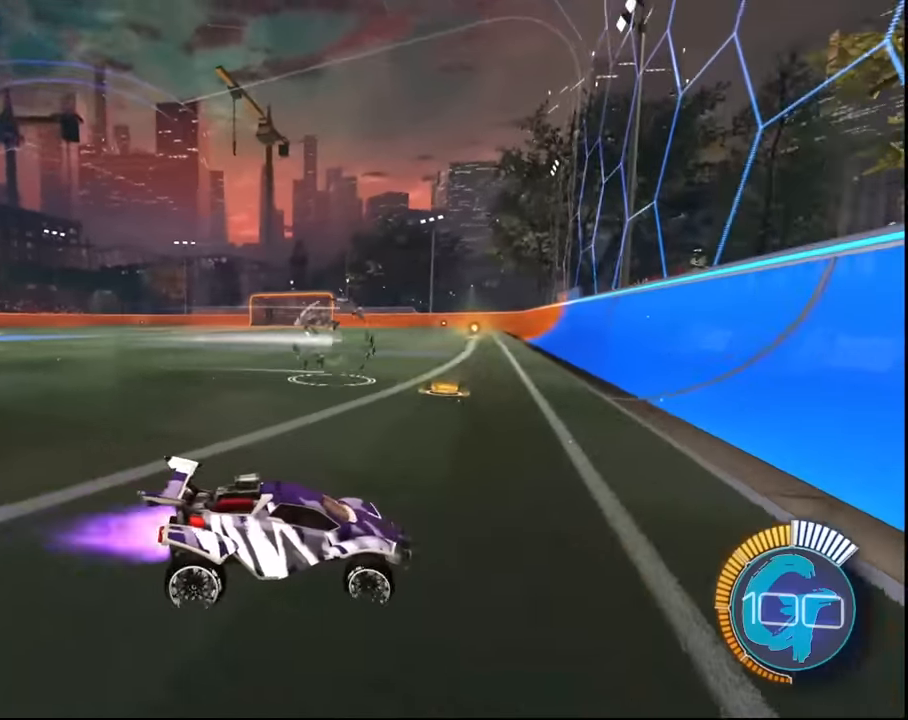
{"buttons": ["SQUARE", "R2"], "left_stick": "left", "right_stick": "center", "events": [[67, "left_stick", "right"], [201, "left_stick", "center"], [434, "left_stick", "left"]]}
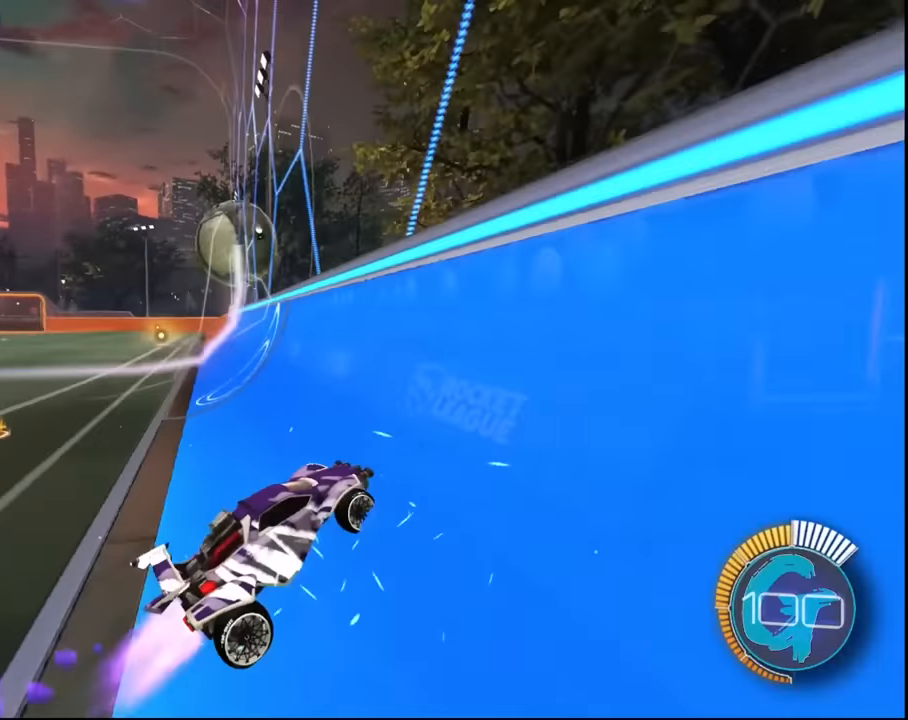
{"buttons": ["R2"], "left_stick": "left", "right_stick": "center", "events": [[467, "SQUARE", "up"]]}
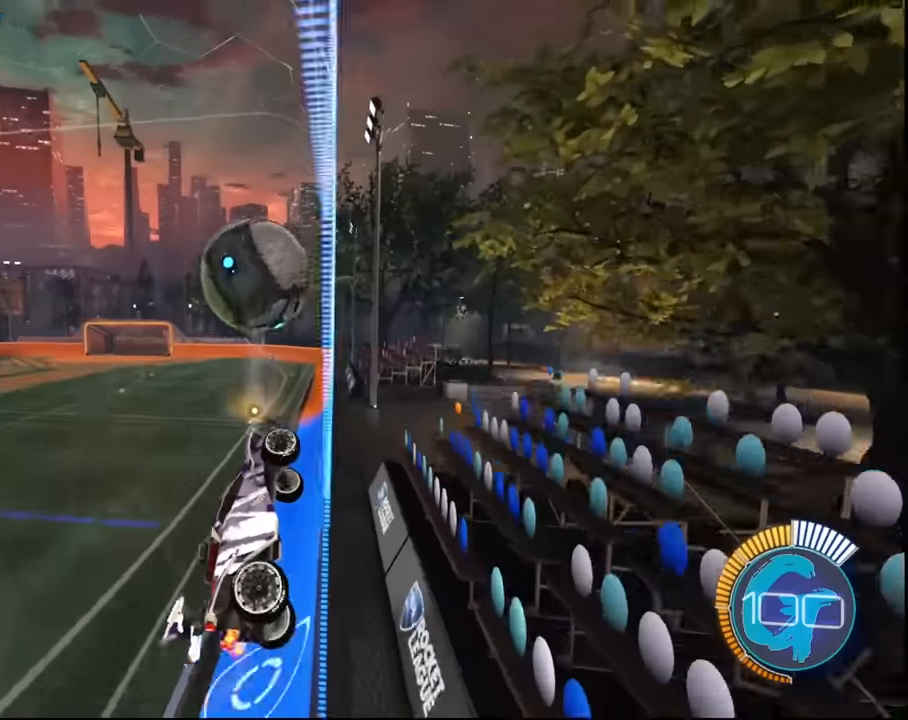
{"buttons": ["L1", "R2"], "left_stick": "right", "right_stick": "center", "events": [[67, "left_stick", "center"], [267, "CROSS", "down"], [367, "L1", "down"], [367, "left_stick", "right"], [401, "CROSS", "up"]]}
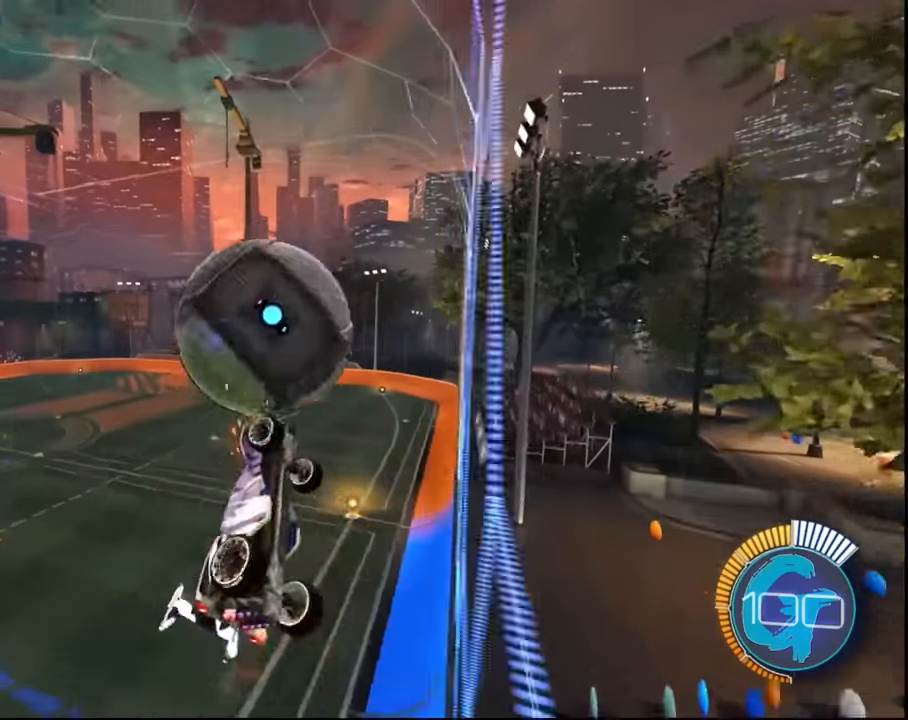
{"buttons": ["SQUARE", "L1", "R2"], "left_stick": "down-left", "right_stick": "center", "events": [[267, "left_stick", "down"], [367, "left_stick", "down-left"], [400, "SQUARE", "down"]]}
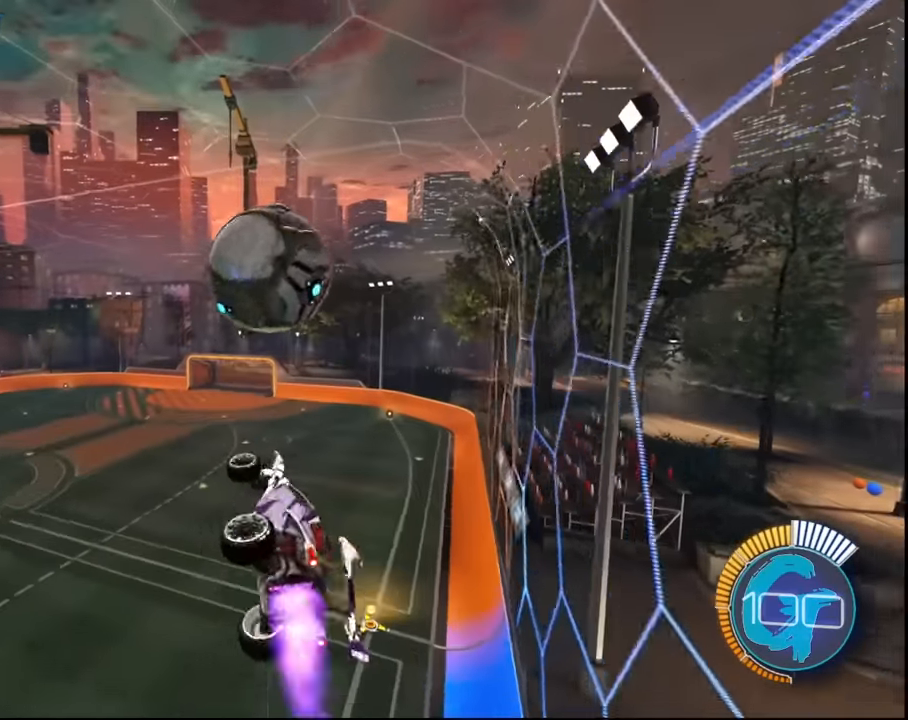
{"buttons": ["R2"], "left_stick": "down-left", "right_stick": "center", "events": [[67, "L1", "up"], [67, "SQUARE", "up"], [67, "left_stick", "center"], [134, "SQUARE", "down"], [134, "left_stick", "left"], [301, "left_stick", "down-left"], [401, "SQUARE", "up"]]}
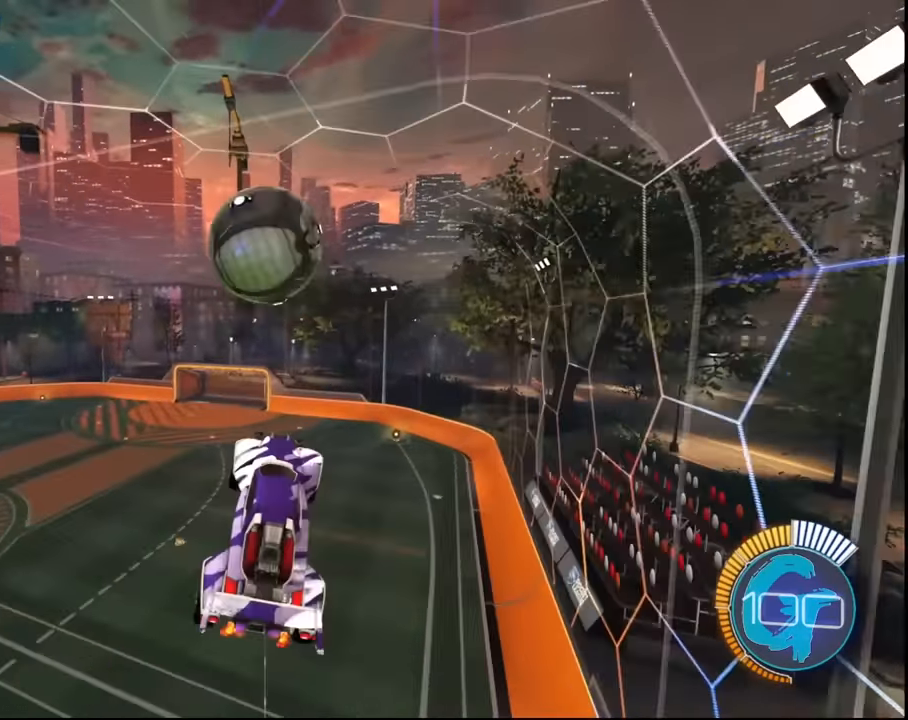
{"buttons": ["L1", "R2"], "left_stick": "down-left", "right_stick": "center", "events": [[33, "SQUARE", "down"], [33, "left_stick", "center"], [167, "left_stick", "up"], [300, "L1", "down"], [300, "SQUARE", "up"], [400, "left_stick", "left"], [467, "left_stick", "down-left"]]}
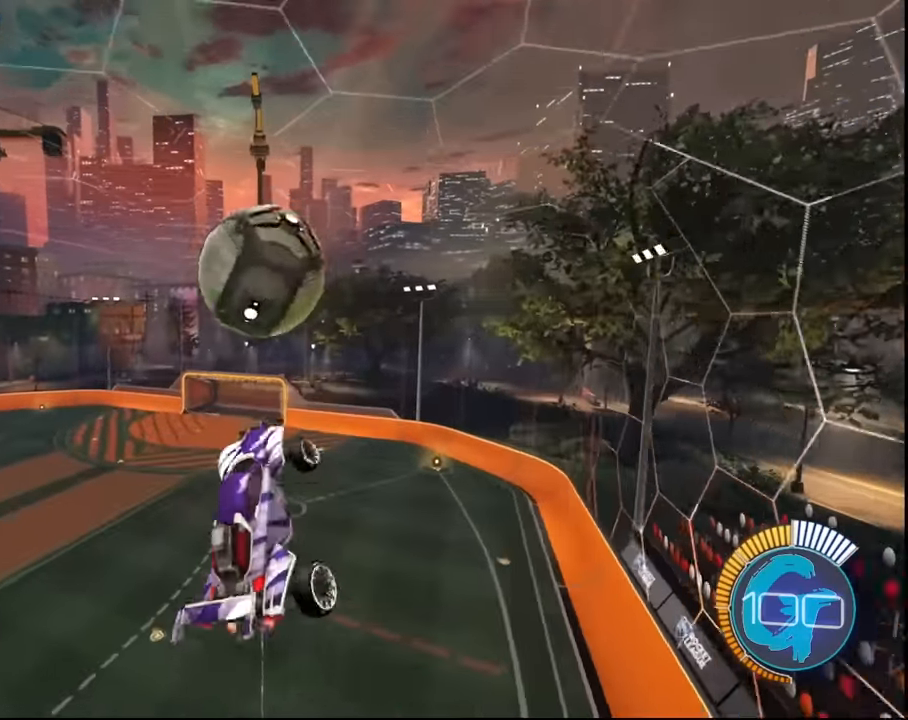
{"buttons": ["R2"], "left_stick": "center", "right_stick": "center", "events": [[167, "SQUARE", "down"], [267, "L1", "up"], [434, "left_stick", "center"], [467, "SQUARE", "up"]]}
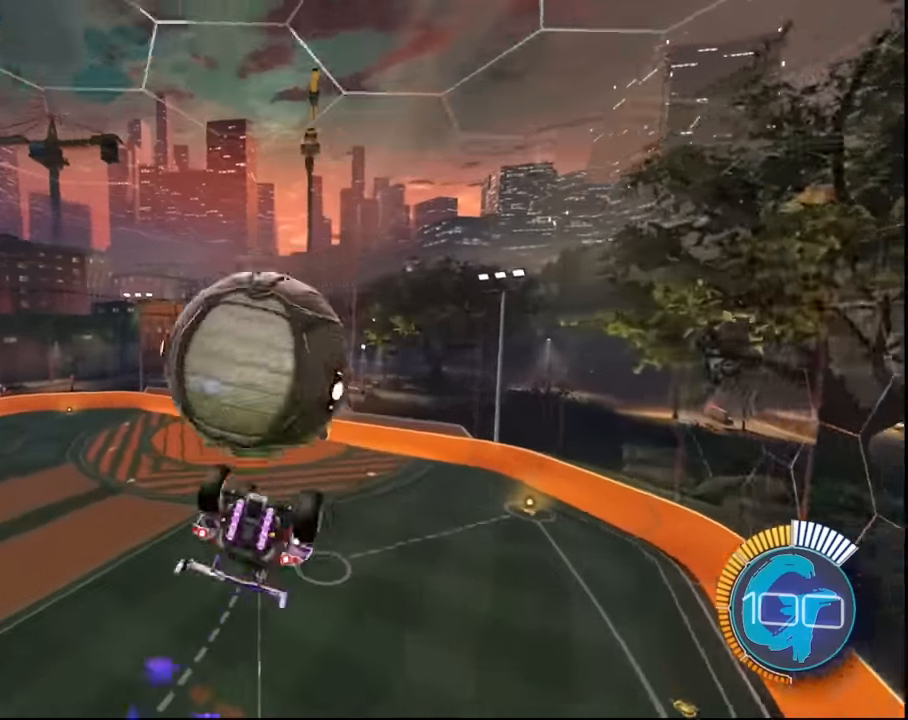
{"buttons": ["R2"], "left_stick": "center", "right_stick": "center", "events": [[100, "left_stick", "up-left"], [133, "L2", "down"], [434, "left_stick", "center"], [467, "L2", "up"]]}
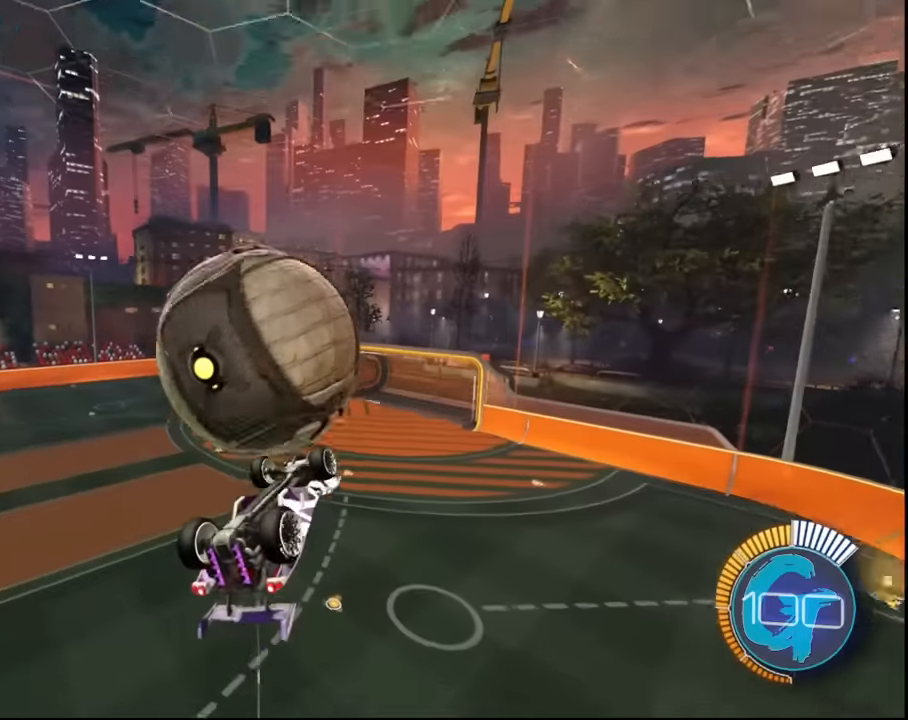
{"buttons": ["CROSS", "SQUARE", "L2", "R2"], "left_stick": "up-left", "right_stick": "center", "events": [[100, "left_stick", "left"], [133, "L2", "down"], [133, "SQUARE", "down"], [267, "left_stick", "up-left"], [367, "CROSS", "down"]]}
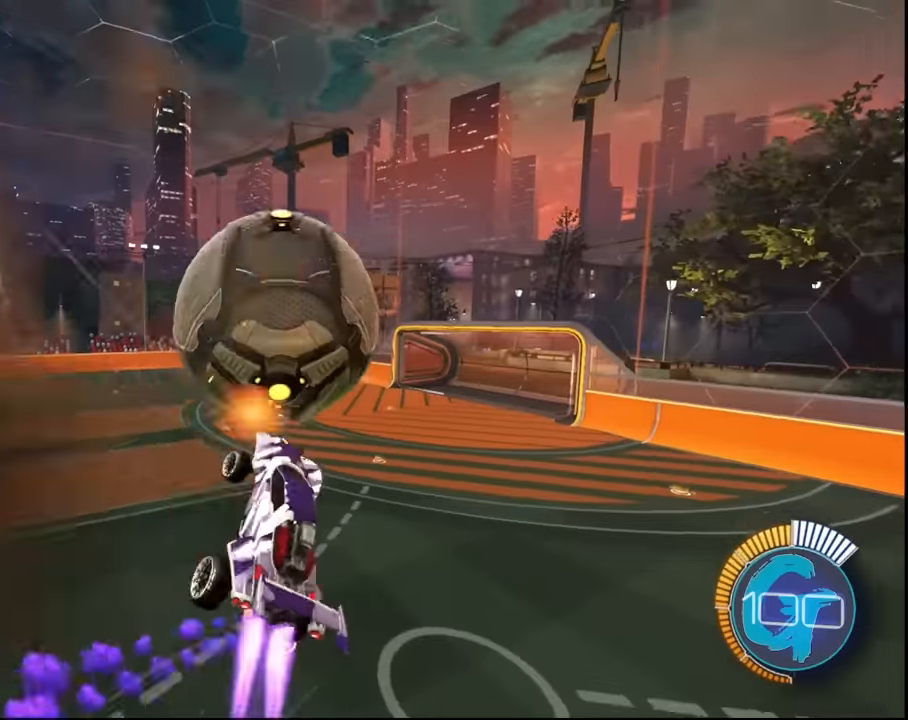
{"buttons": ["L2", "R2"], "left_stick": "up-left", "right_stick": "center", "events": [[100, "CROSS", "up"], [100, "SQUARE", "up"]]}
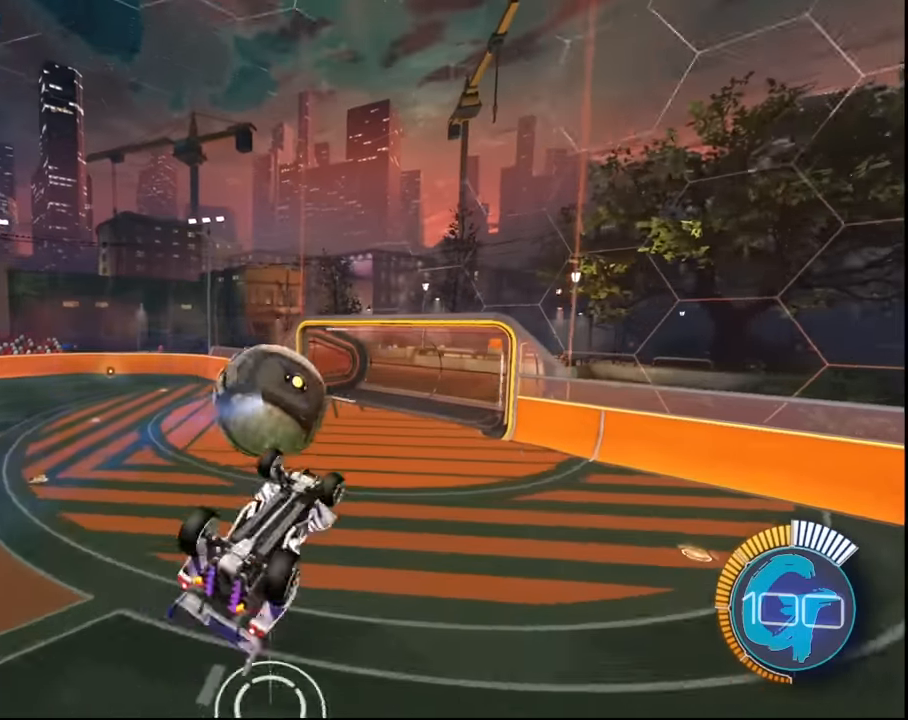
{"buttons": ["R2"], "left_stick": "center", "right_stick": "center", "events": [[100, "SQUARE", "down"], [433, "SQUARE", "up"], [433, "left_stick", "center"], [467, "L2", "up"]]}
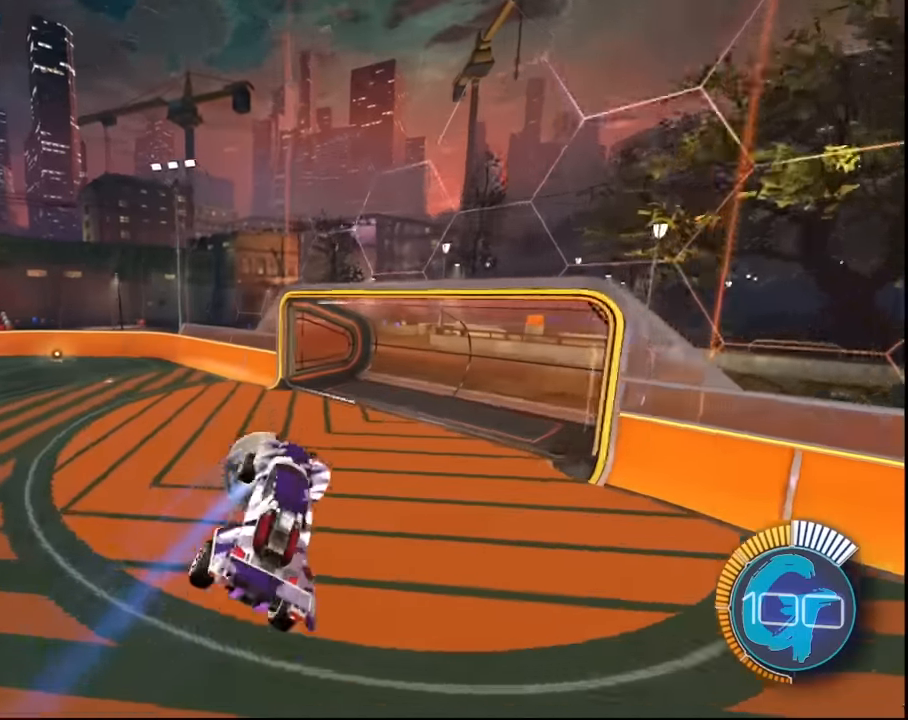
{"buttons": [], "left_stick": "center", "right_stick": "center", "events": [[167, "left_stick", "left"], [300, "R2", "up"], [300, "left_stick", "center"]]}
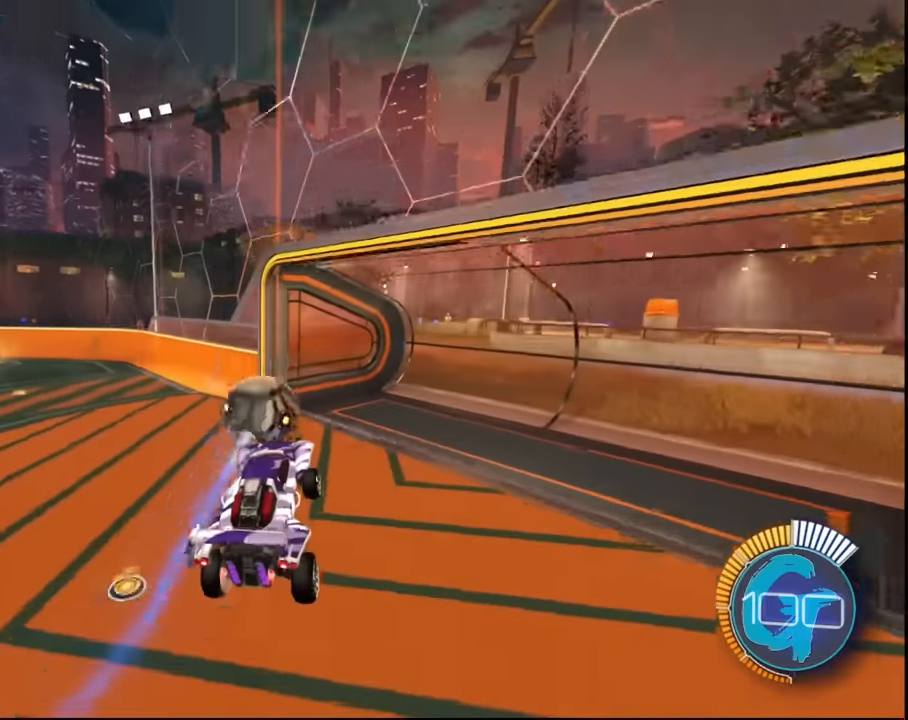
{"buttons": [], "left_stick": "center", "right_stick": "center", "events": []}
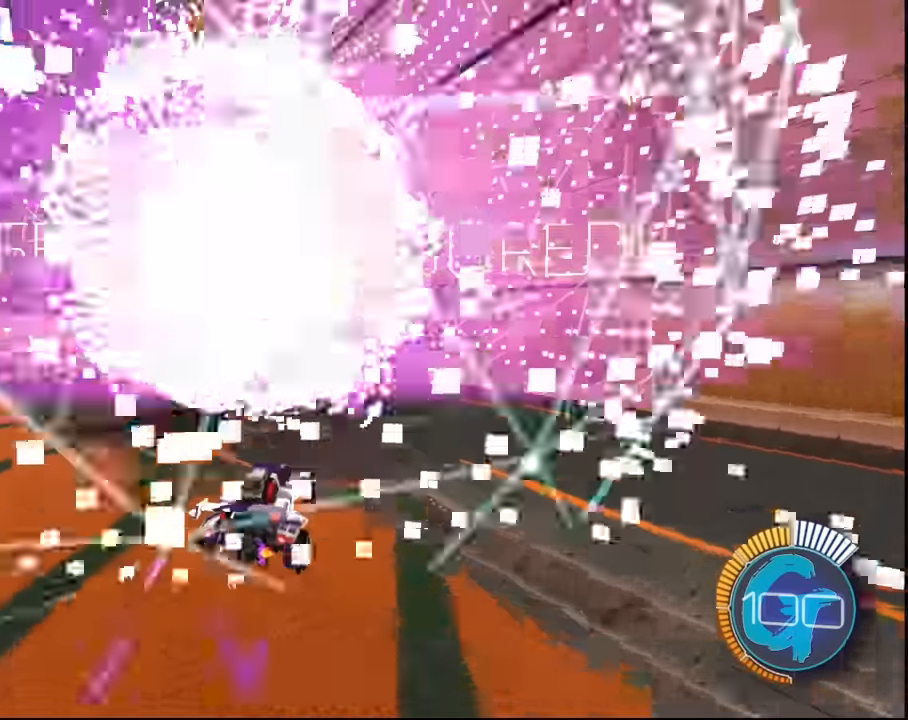
{"buttons": [], "left_stick": "center", "right_stick": "center", "events": []}
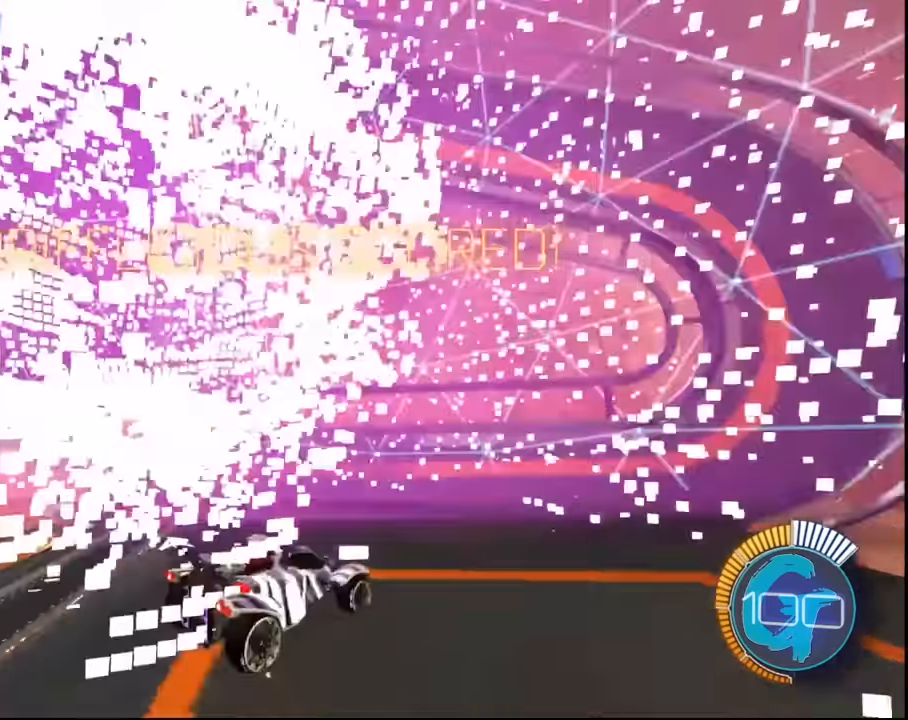
{"buttons": [], "left_stick": "center", "right_stick": "center", "events": []}
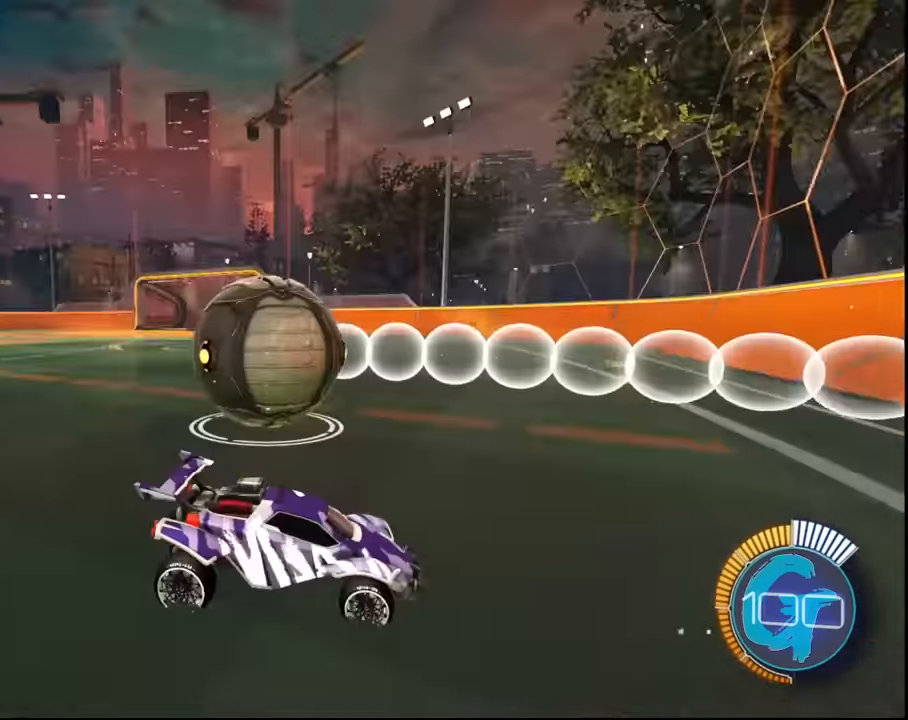
{"buttons": ["SQUARE", "R2"], "left_stick": "right", "right_stick": "center", "events": [[334, "R2", "down"], [401, "SQUARE", "down"], [434, "left_stick", "right"]]}